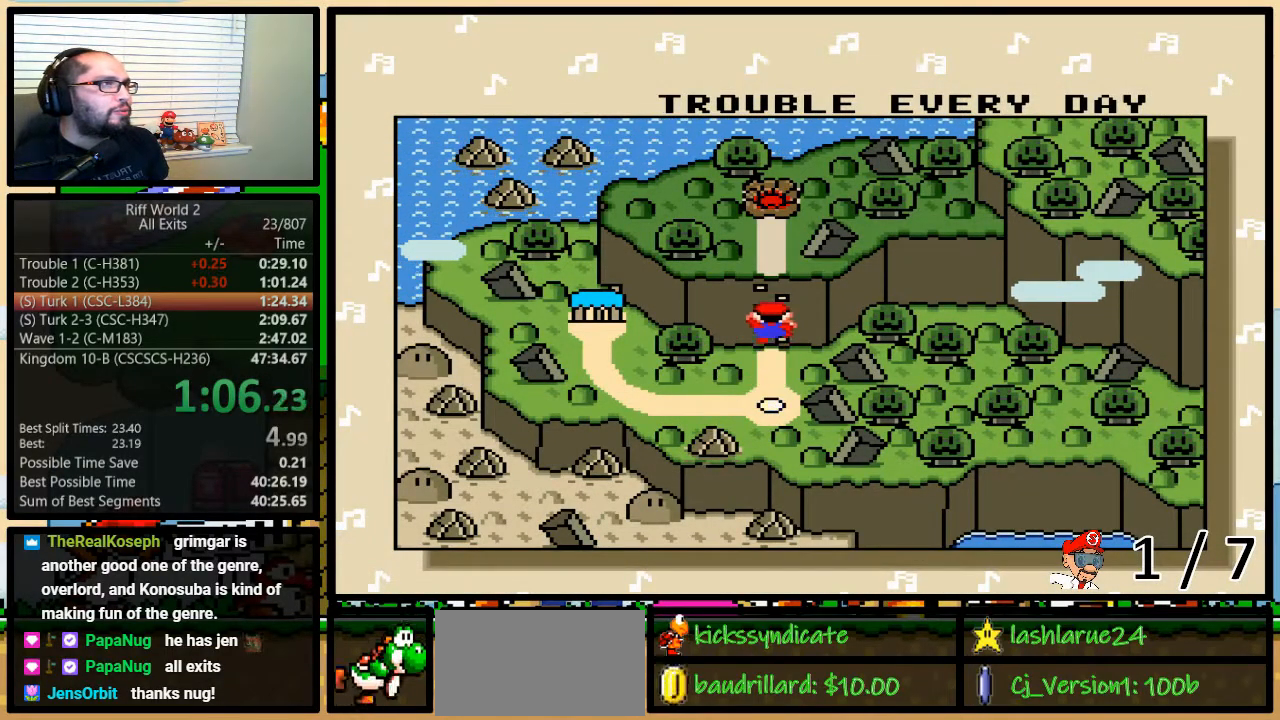
Gameplay with a controller (Nintendo layout); each line is a JSON object with the inputs held at the frame after it. "events" lists button and stick changes between this image and that frame as [ms after this image, input, new state], when the widget could be followed in between. Not read: L3 R3.
{"buttons": ["X", "Y"], "events": [[217, "A", "down"], [250, "A", "up"], [267, "X", "down"], [267, "Y", "down"], [300, "B", "down"], [333, "Y", "up"], [367, "A", "down"], [367, "X", "up"], [367, "Y", "down"], [400, "Y", "up"], [433, "A", "up"], [433, "X", "down"], [450, "B", "up"], [450, "Y", "down"]]}
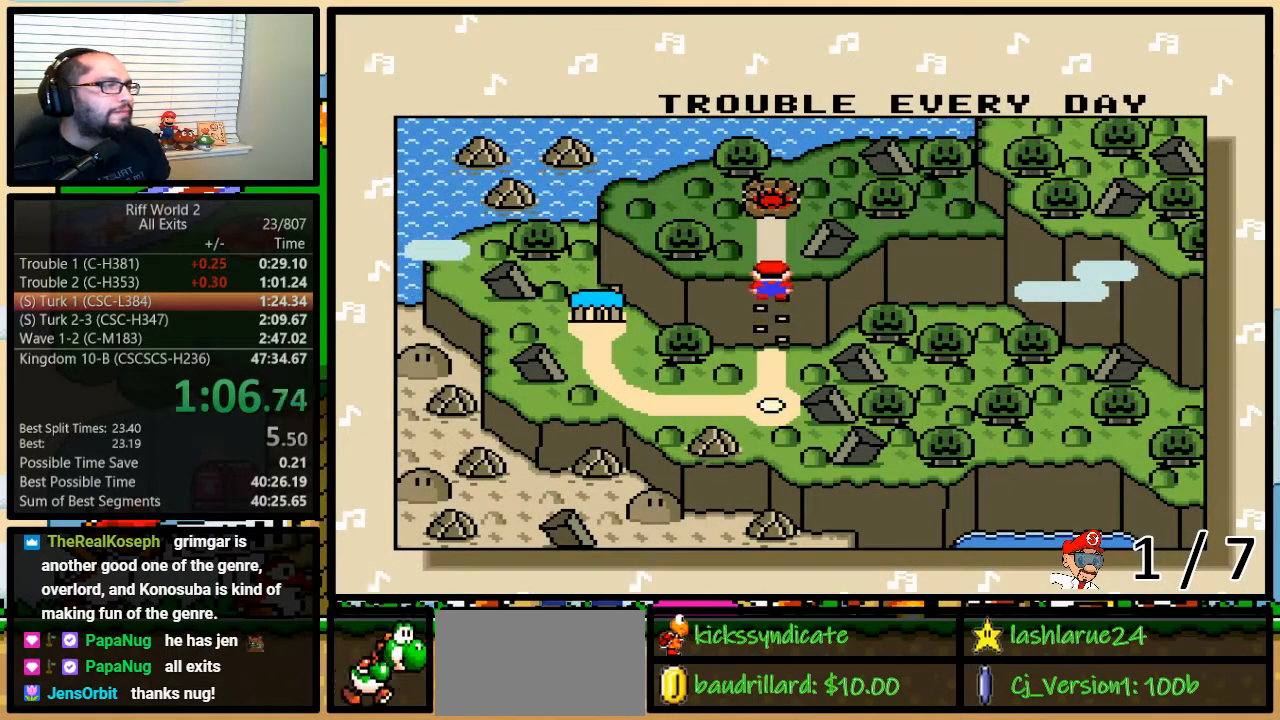
{"buttons": ["X", "Y"], "events": [[33, "B", "down"], [33, "X", "up"], [33, "Y", "up"], [50, "A", "down"], [83, "A", "up"], [83, "B", "up"], [83, "X", "down"], [83, "Y", "down"], [117, "B", "down"], [183, "B", "up"], [183, "Y", "up"], [233, "A", "down"], [233, "X", "up"], [250, "B", "down"], [250, "Y", "down"], [283, "B", "up"], [283, "X", "down"], [317, "A", "up"], [317, "Y", "up"], [350, "B", "down"], [383, "Y", "down"], [400, "A", "down"], [400, "B", "up"], [400, "X", "up"], [400, "Y", "up"], [433, "B", "down"], [467, "A", "up"], [467, "X", "down"], [467, "Y", "down"], [500, "B", "up"]]}
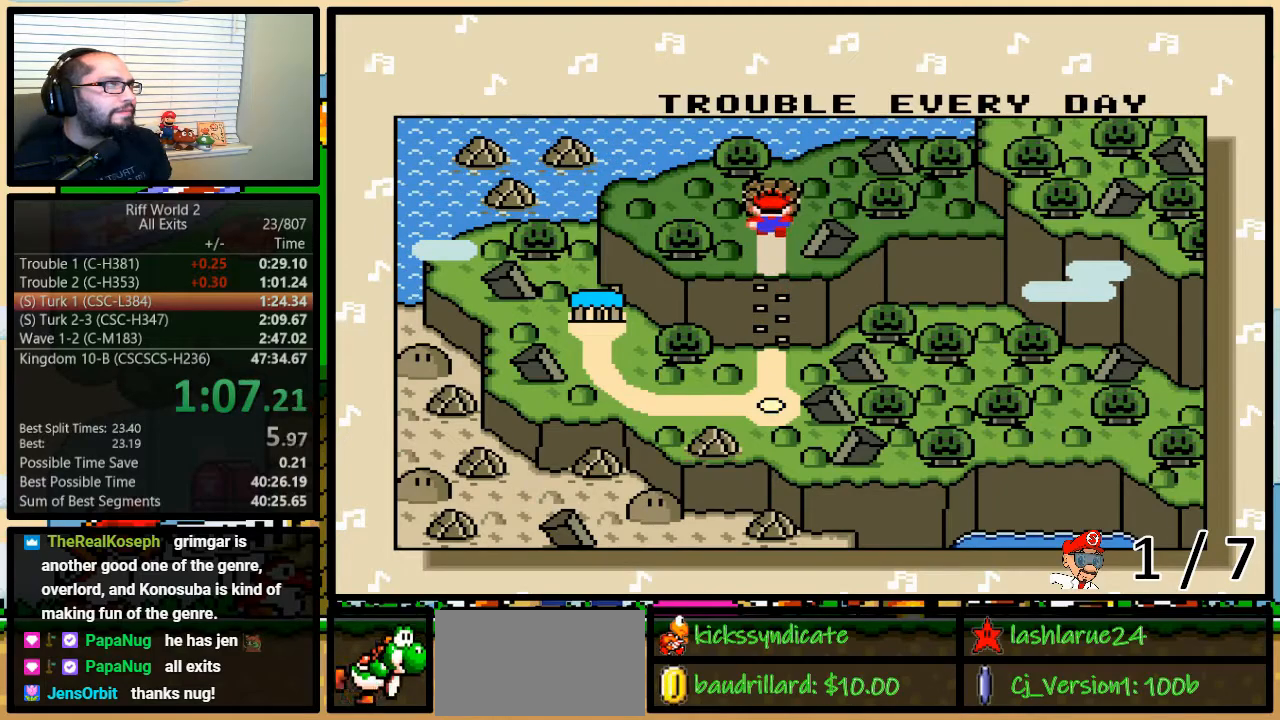
{"buttons": ["A", "B", "Y"], "events": [[33, "Y", "up"], [67, "B", "down"], [67, "Y", "down"], [100, "A", "down"], [100, "B", "up"], [100, "X", "up"], [117, "Y", "up"], [150, "A", "up"], [150, "B", "down"], [150, "X", "down"], [150, "Y", "down"], [217, "B", "up"], [217, "Y", "up"], [250, "A", "down"], [250, "B", "down"], [250, "X", "up"], [283, "Y", "down"], [317, "B", "up"], [333, "A", "up"], [333, "X", "down"], [333, "Y", "up"], [383, "B", "down"], [433, "B", "up"], [467, "A", "down"], [467, "X", "up"], [483, "B", "down"], [483, "Y", "down"]]}
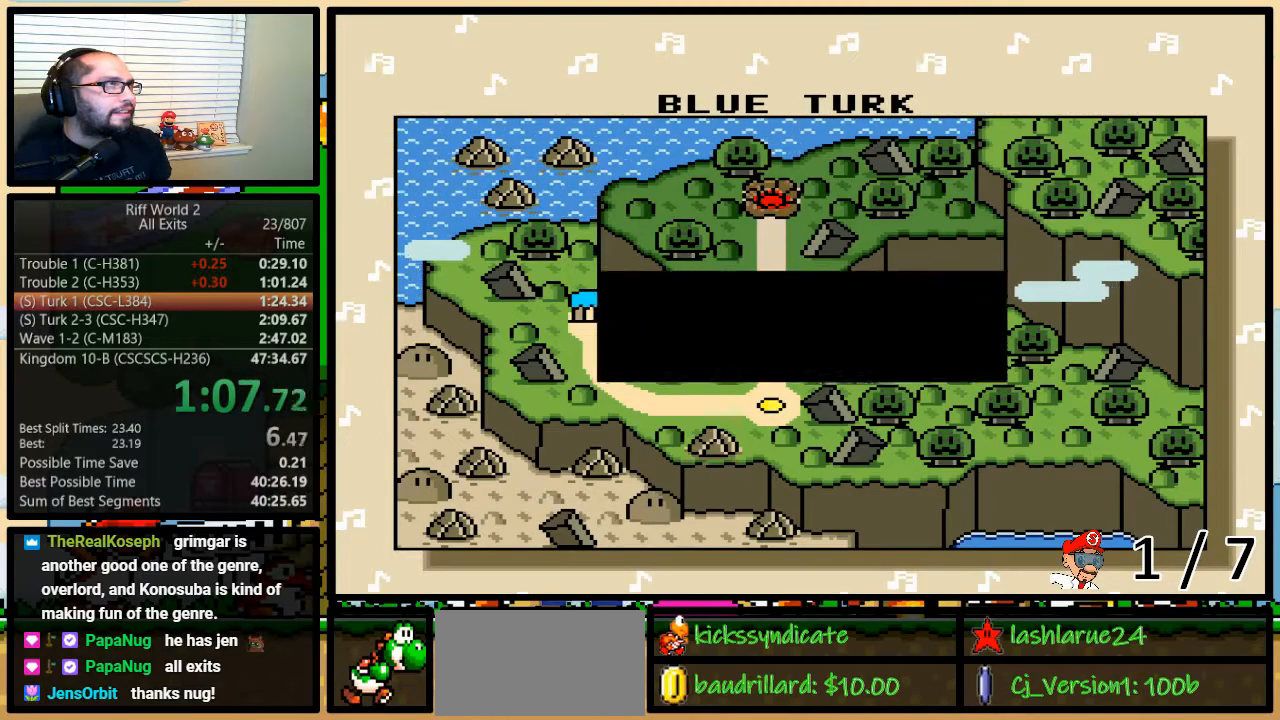
{"buttons": [], "events": [[17, "A", "up"], [17, "B", "up"], [17, "X", "down"], [50, "Y", "up"], [83, "B", "down"], [117, "Y", "down"], [150, "A", "down"], [150, "B", "up"], [150, "X", "up"], [150, "Y", "up"], [217, "A", "up"], [217, "B", "down"], [217, "X", "down"], [217, "Y", "down"], [250, "B", "up"], [267, "Y", "up"], [300, "B", "down"], [300, "X", "up"], [300, "Y", "down"], [333, "A", "down"], [367, "B", "up"], [367, "Y", "up"], [400, "A", "up"], [400, "X", "down"], [433, "B", "down"], [433, "Y", "down"], [467, "B", "up"], [467, "Y", "up"], [483, "X", "up"]]}
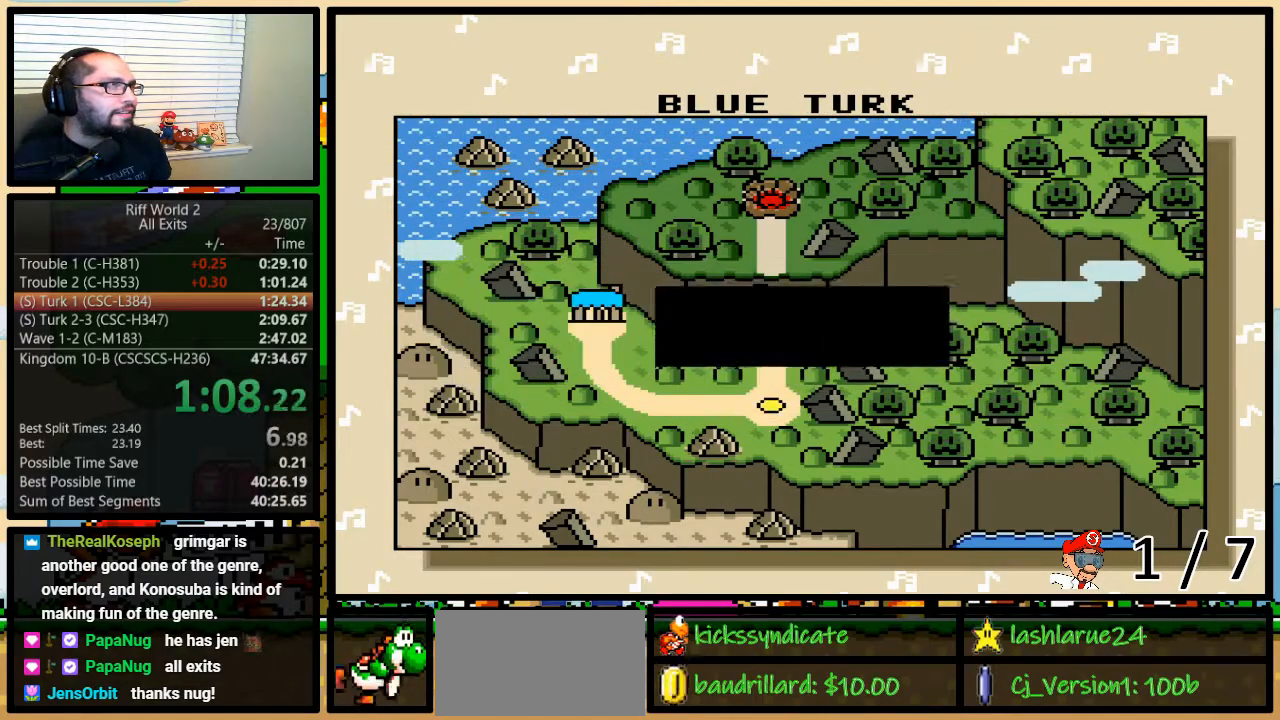
{"buttons": ["X"], "events": [[17, "A", "down"], [17, "B", "down"], [17, "Y", "down"], [50, "A", "up"], [50, "B", "up"], [83, "X", "down"], [83, "Y", "up"], [117, "B", "down"], [117, "Y", "down"], [183, "B", "up"], [183, "Y", "up"], [217, "A", "down"], [217, "X", "up"], [250, "B", "down"], [250, "Y", "down"], [283, "A", "up"], [283, "B", "up"], [283, "X", "down"], [283, "Y", "up"], [333, "B", "down"], [333, "Y", "down"], [367, "A", "down"], [367, "B", "up"], [367, "X", "up"], [400, "Y", "up"], [433, "B", "down"], [450, "A", "up"], [450, "X", "down"], [450, "Y", "down"], [483, "B", "up"], [483, "Y", "up"]]}
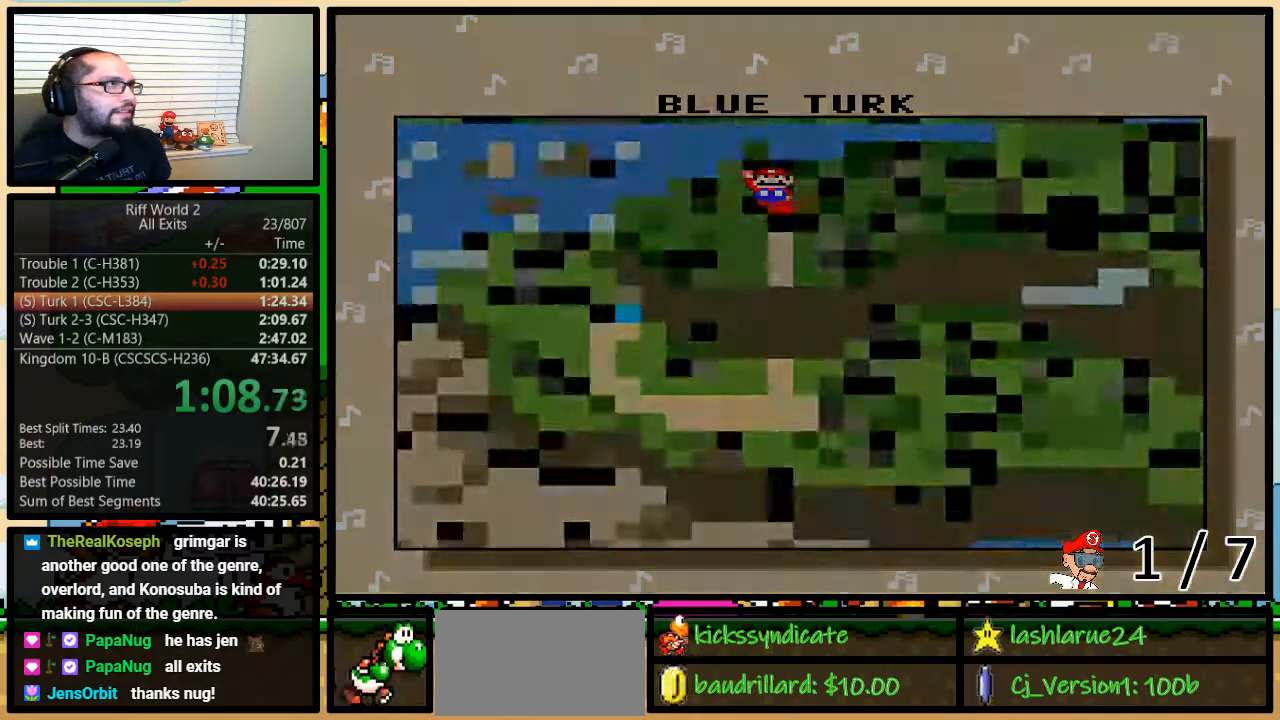
{"buttons": ["B", "X", "Y"], "events": [[33, "B", "down"], [67, "X", "up"], [67, "Y", "down"], [100, "A", "down"], [100, "B", "up"], [100, "Y", "up"], [150, "A", "up"], [150, "B", "down"], [150, "X", "down"], [150, "Y", "down"], [183, "B", "up"], [183, "Y", "up"], [217, "B", "down"], [250, "X", "up"], [250, "Y", "down"], [283, "A", "down"], [283, "B", "up"], [283, "Y", "up"], [400, "A", "up"], [400, "B", "down"], [400, "X", "down"], [400, "Y", "down"]]}
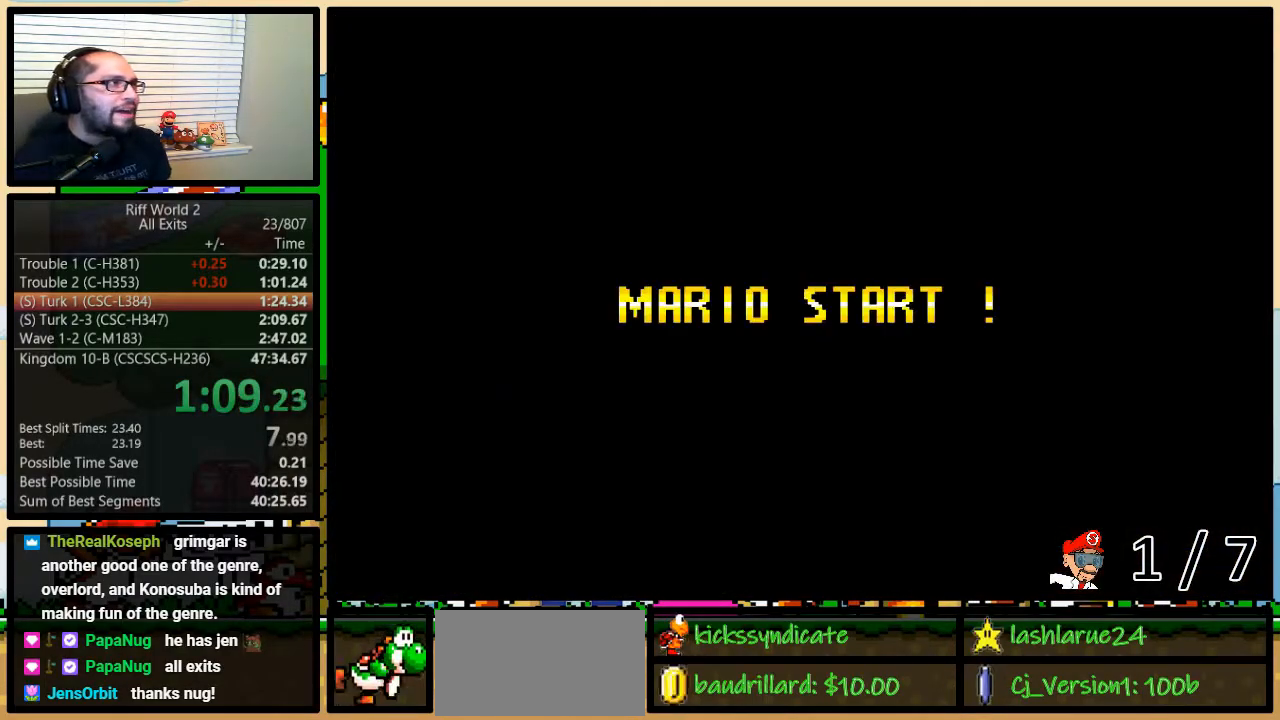
{"buttons": [], "events": [[33, "B", "up"], [33, "Y", "up"], [100, "B", "down"], [100, "X", "up"], [150, "Y", "down"], [183, "B", "up"], [283, "Y", "up"], [433, "Y", "down"], [450, "Y", "up"]]}
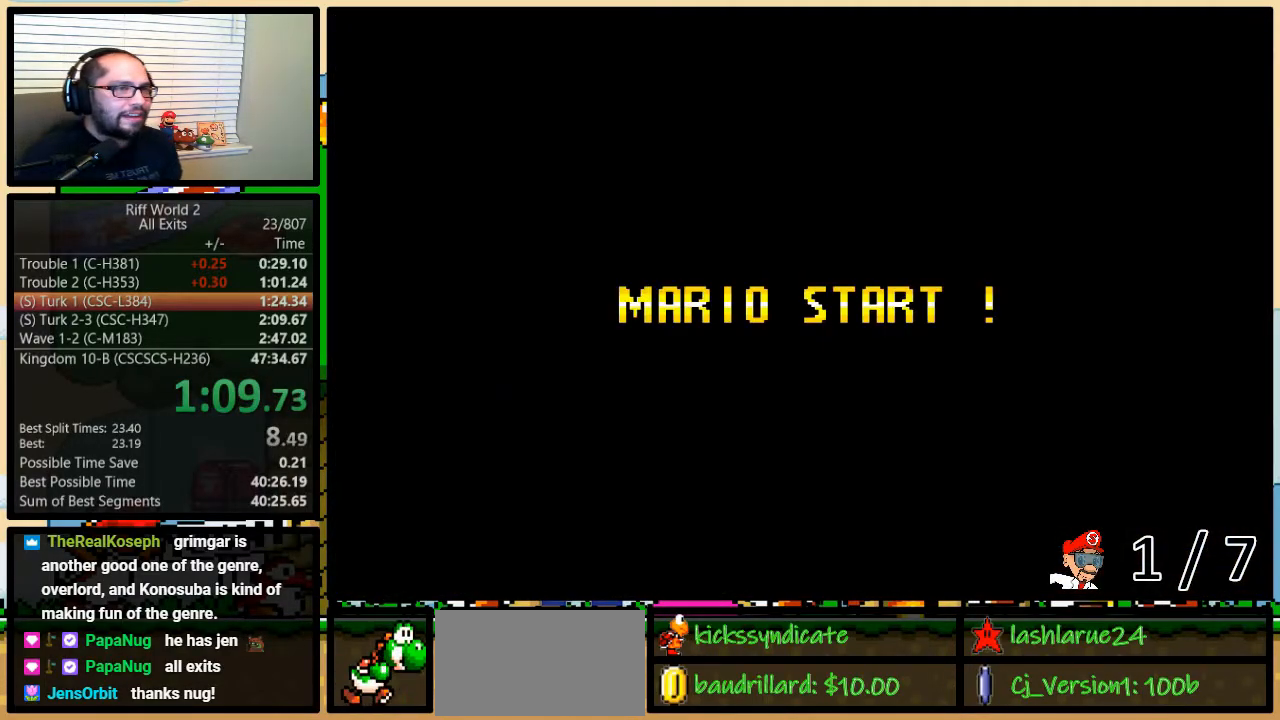
{"buttons": ["Y"], "events": [[67, "Y", "down"], [183, "Y", "up"], [250, "Y", "down"], [350, "X", "down"], [350, "Y", "up"], [383, "A", "down"], [383, "X", "up"], [417, "A", "up"], [417, "X", "down"], [433, "X", "up"], [433, "Y", "down"]]}
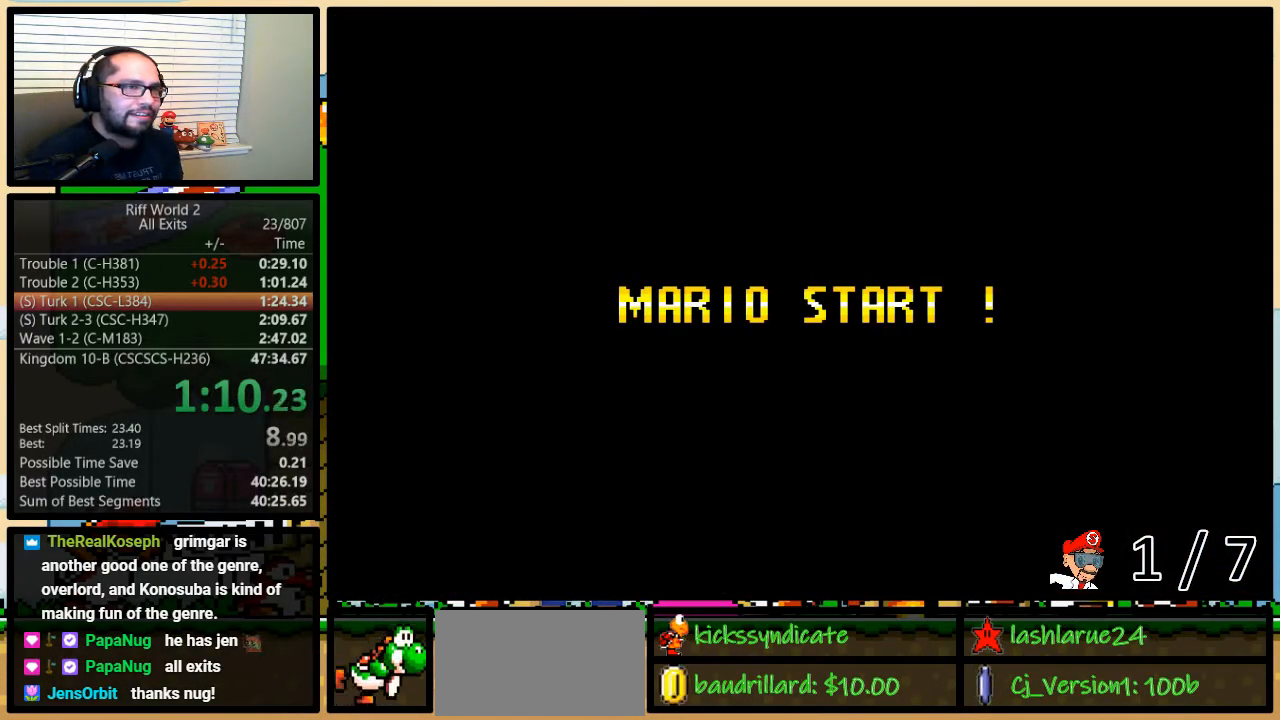
{"buttons": ["Y"], "events": [[33, "Y", "up"], [67, "A", "down"], [133, "A", "up"], [133, "Y", "down"], [200, "X", "down"], [217, "Y", "up"], [250, "A", "down"], [250, "X", "up"], [283, "A", "up"], [283, "X", "down"], [317, "X", "up"], [317, "Y", "down"], [383, "X", "down"], [417, "A", "down"], [417, "X", "up"], [417, "Y", "up"], [450, "X", "down"], [467, "A", "up"], [467, "Y", "down"], [500, "X", "up"]]}
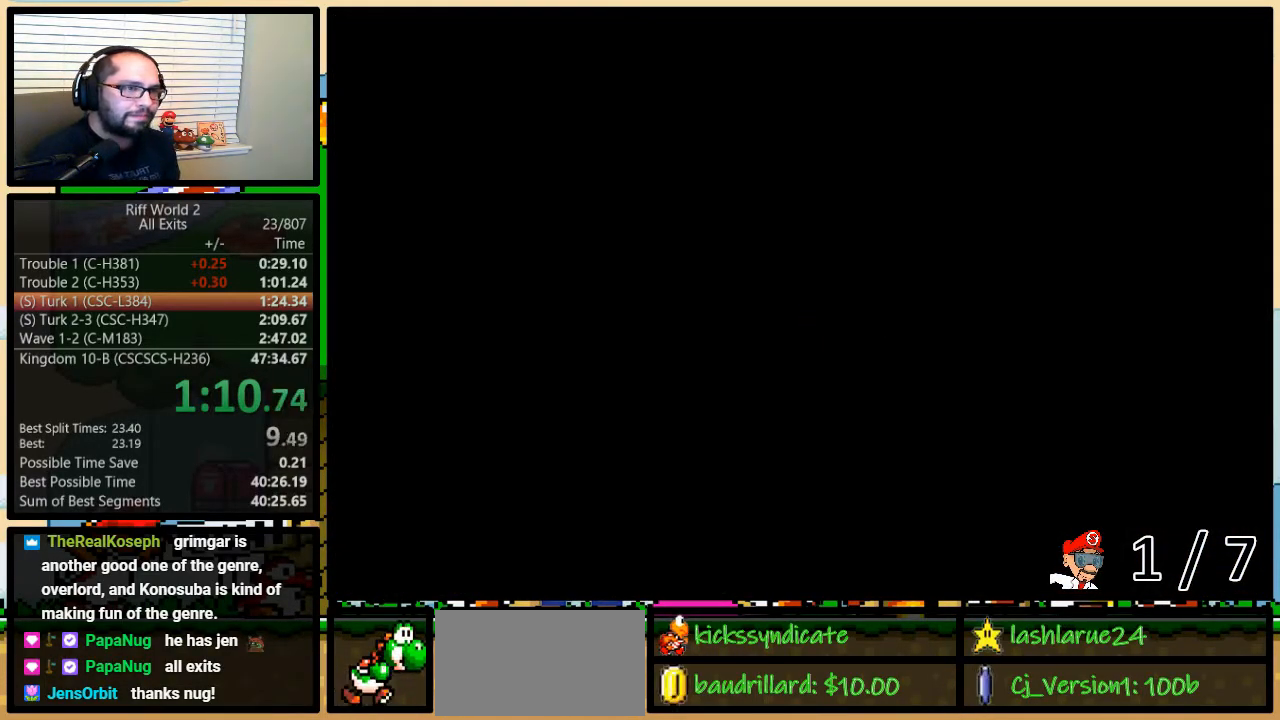
{"buttons": ["Y"], "events": [[133, "B", "down"], [133, "Y", "up"], [167, "Y", "down"], [233, "Y", "up"], [300, "B", "up"], [317, "Y", "down"], [417, "A", "down"], [483, "A", "up"]]}
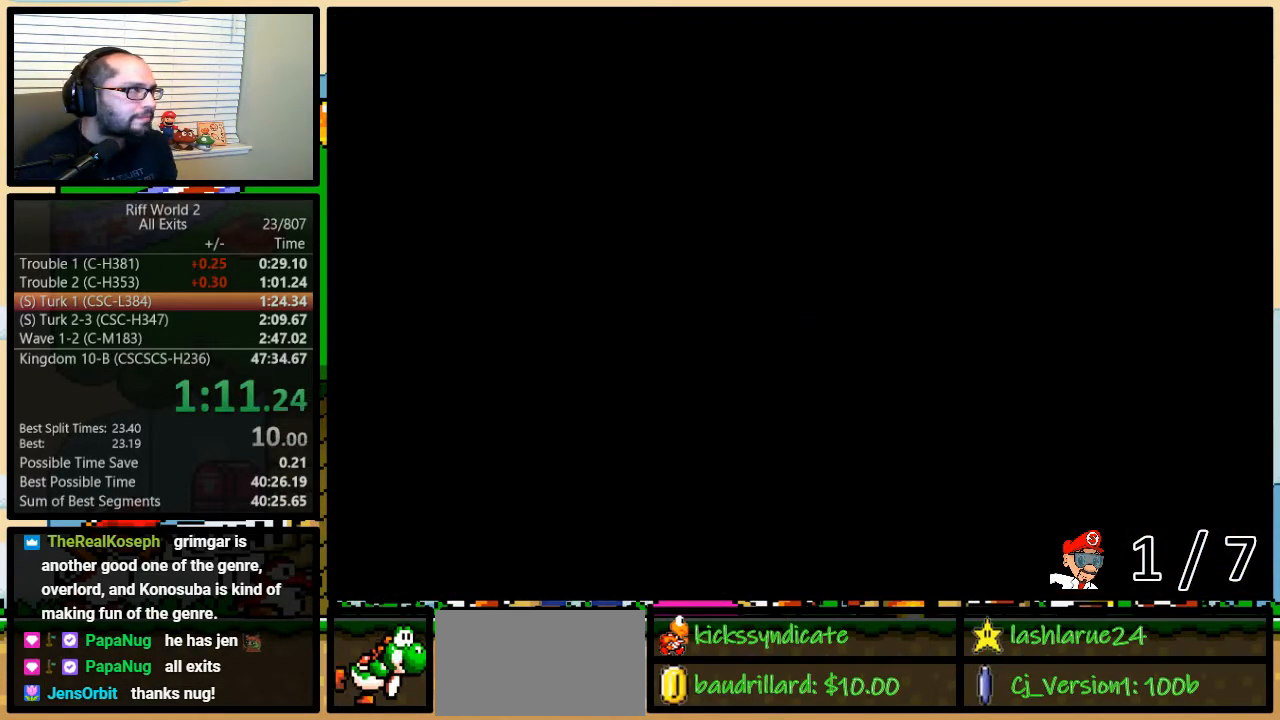
{"buttons": ["Y", "DPAD_RIGHT"], "events": [[117, "A", "down"], [167, "A", "up"], [233, "DPAD_DOWN", "down"], [233, "DPAD_RIGHT", "down"], [300, "DPAD_DOWN", "up"]]}
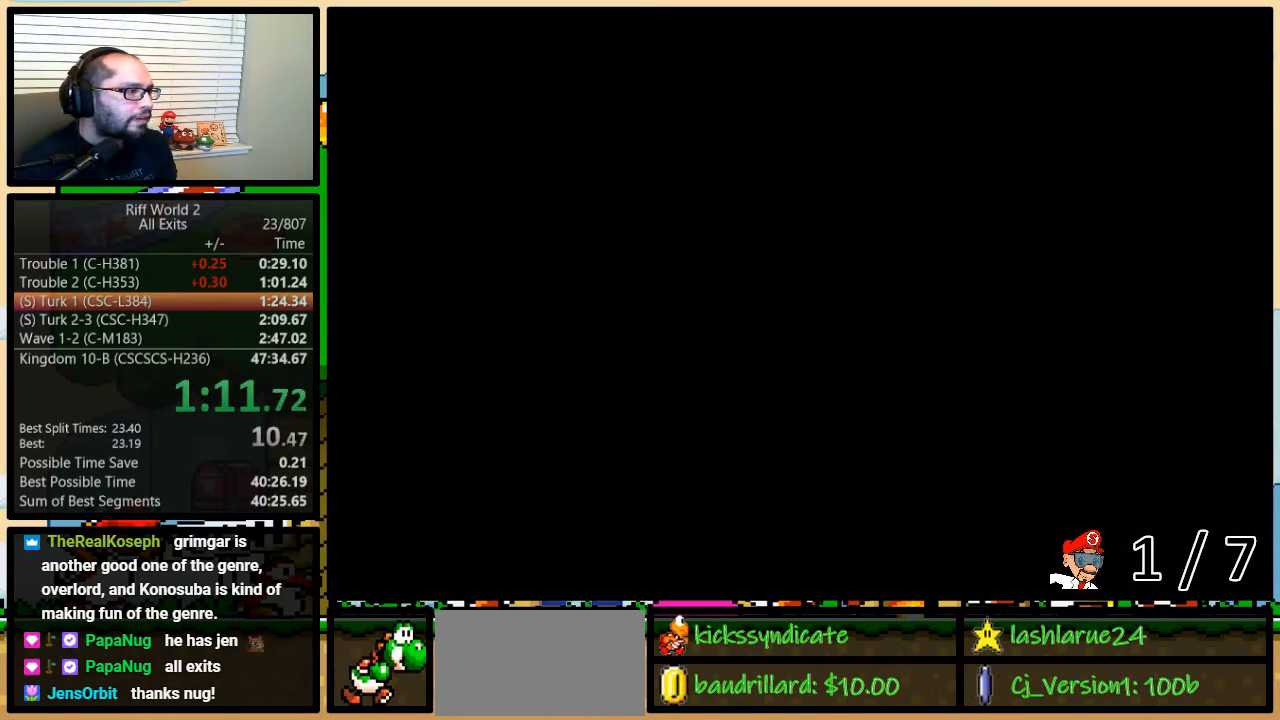
{"buttons": ["Y", "DPAD_RIGHT"], "events": []}
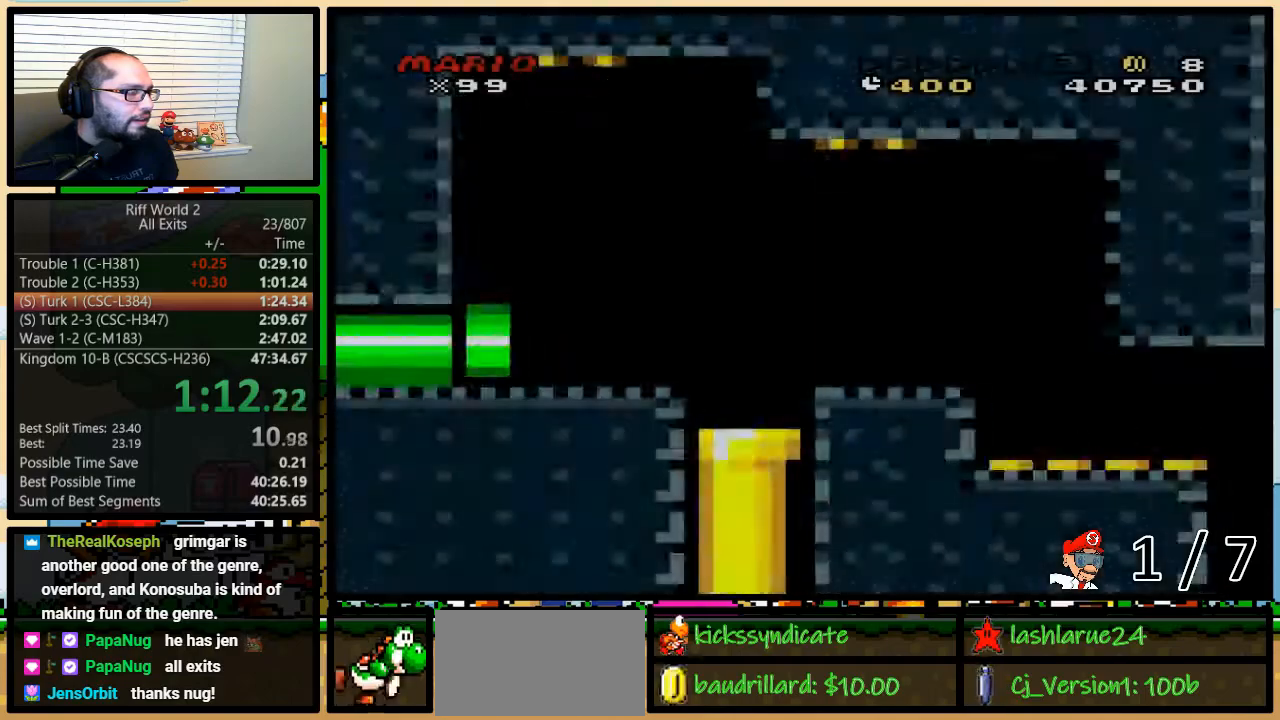
{"buttons": ["Y", "DPAD_RIGHT"], "events": []}
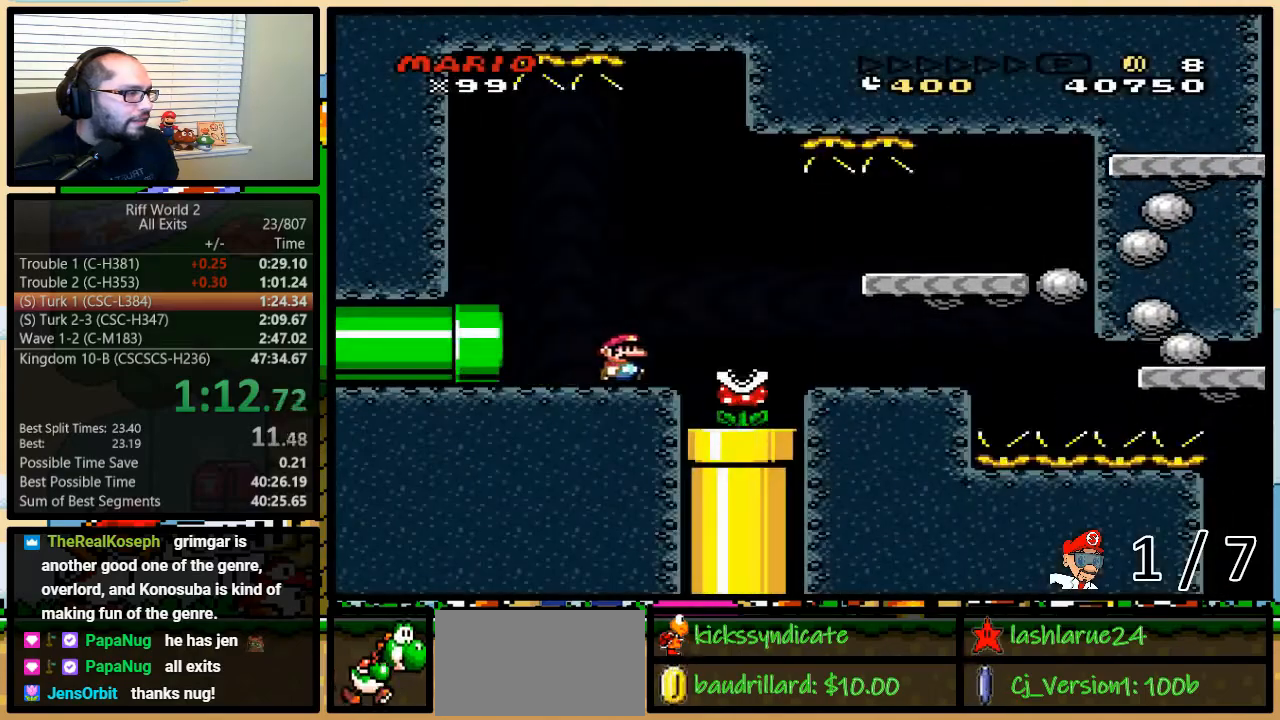
{"buttons": ["A", "Y", "DPAD_UP", "DPAD_RIGHT"], "events": [[83, "A", "down"], [117, "A", "up"], [117, "DPAD_LEFT", "down"], [117, "DPAD_RIGHT", "up"], [150, "A", "down"], [150, "DPAD_LEFT", "up"], [150, "DPAD_RIGHT", "down"], [183, "A", "up"], [250, "A", "down"], [400, "DPAD_UP", "down"]]}
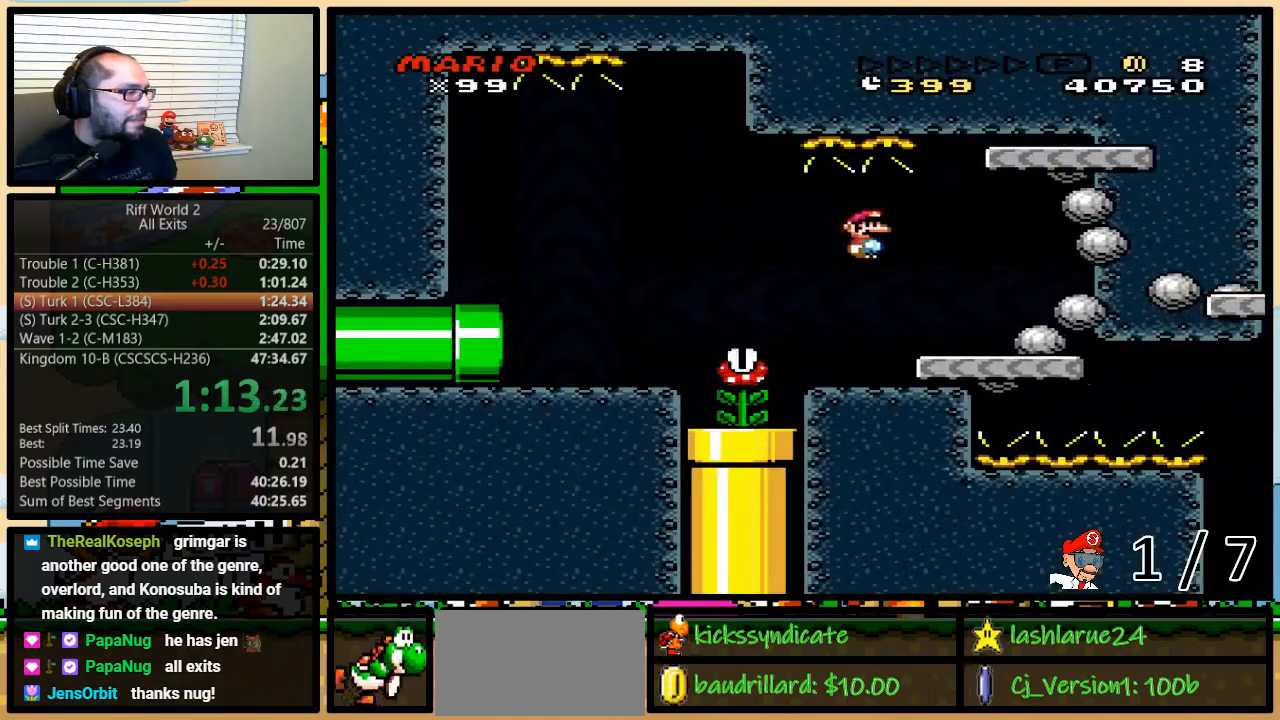
{"buttons": ["A", "Y", "DPAD_RIGHT"], "events": [[67, "DPAD_UP", "up"]]}
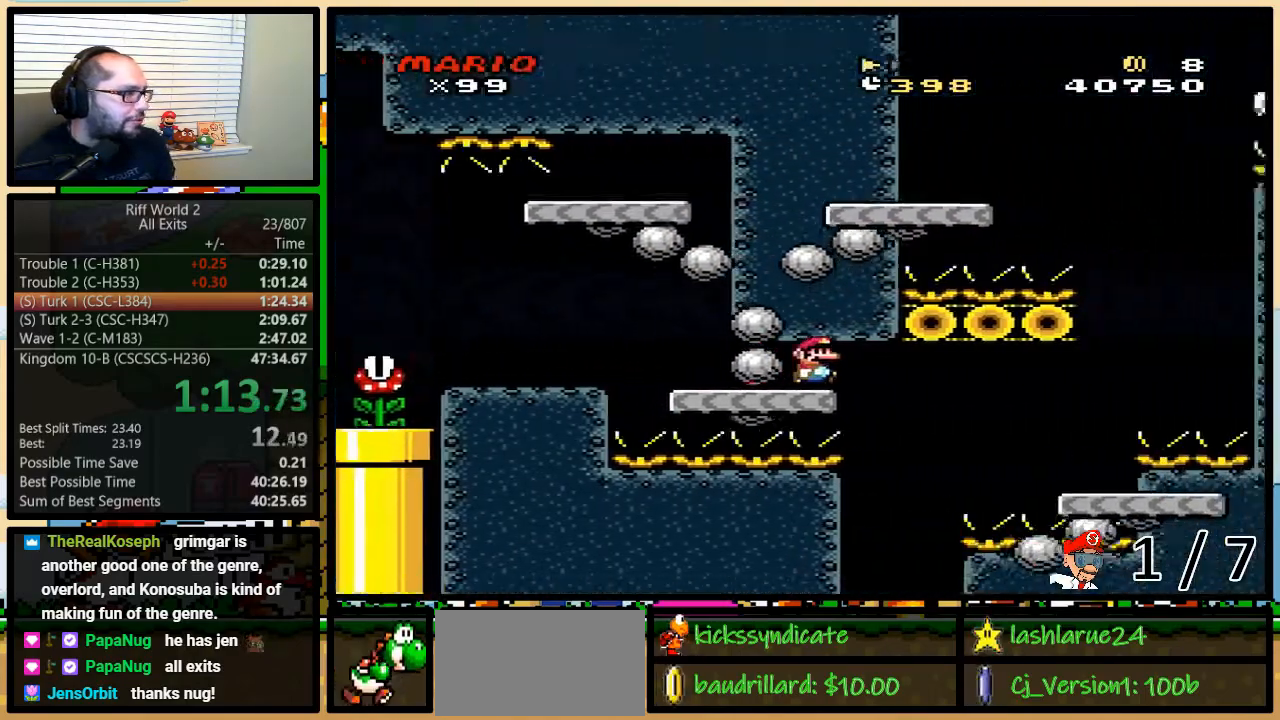
{"buttons": ["Y", "DPAD_RIGHT"], "events": [[450, "A", "up"], [483, "DPAD_UP", "down"], [500, "DPAD_UP", "up"]]}
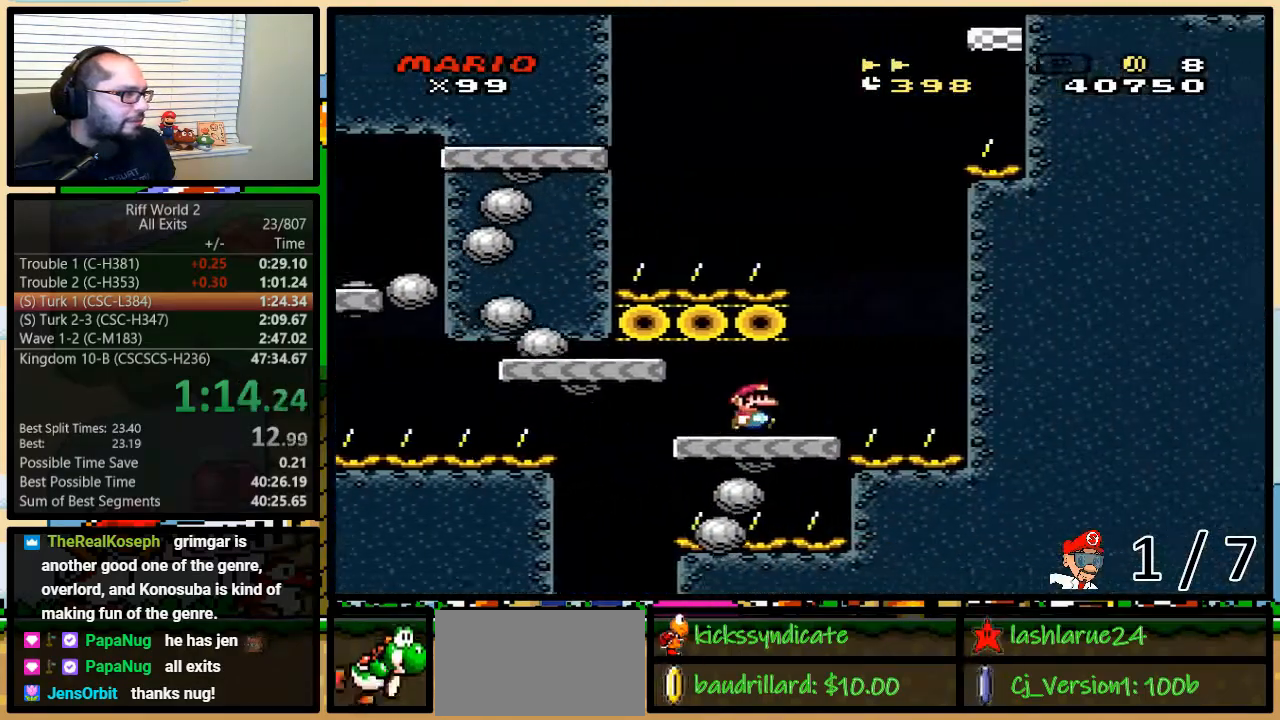
{"buttons": ["B", "Y", "DPAD_LEFT"], "events": [[100, "B", "down"], [133, "DPAD_UP", "down"], [167, "DPAD_LEFT", "down"], [167, "DPAD_RIGHT", "up"], [167, "DPAD_UP", "up"]]}
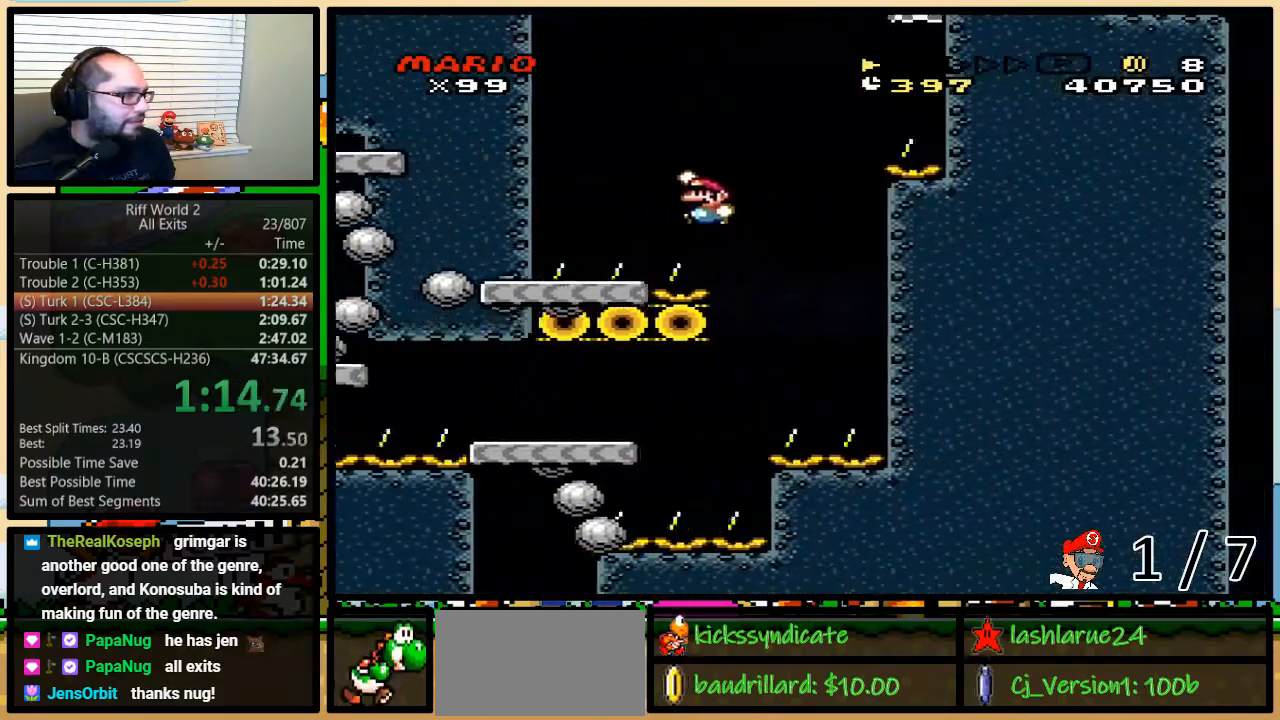
{"buttons": ["B", "Y", "DPAD_UP", "DPAD_RIGHT"], "events": [[33, "X", "down"], [83, "X", "up"], [133, "DPAD_RIGHT", "down"], [200, "B", "up"], [300, "DPAD_LEFT", "up"], [300, "DPAD_UP", "down"], [417, "B", "down"]]}
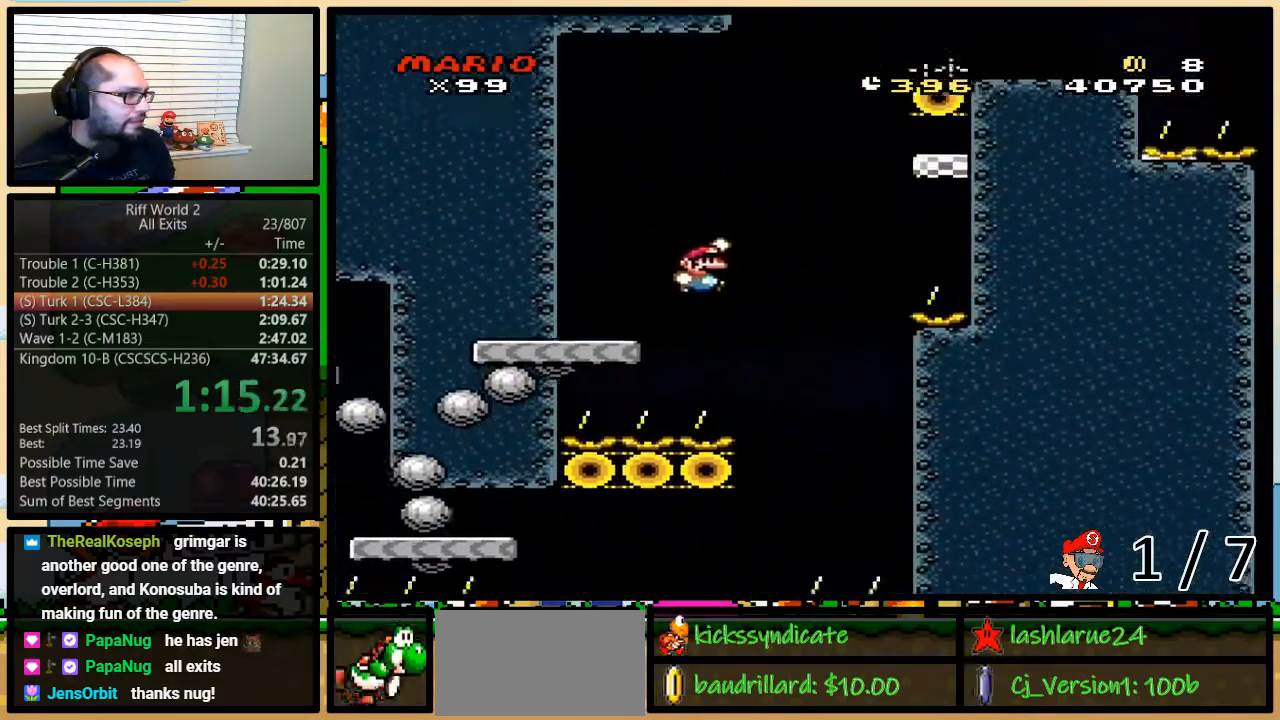
{"buttons": ["B", "Y", "DPAD_RIGHT"], "events": [[317, "DPAD_UP", "up"]]}
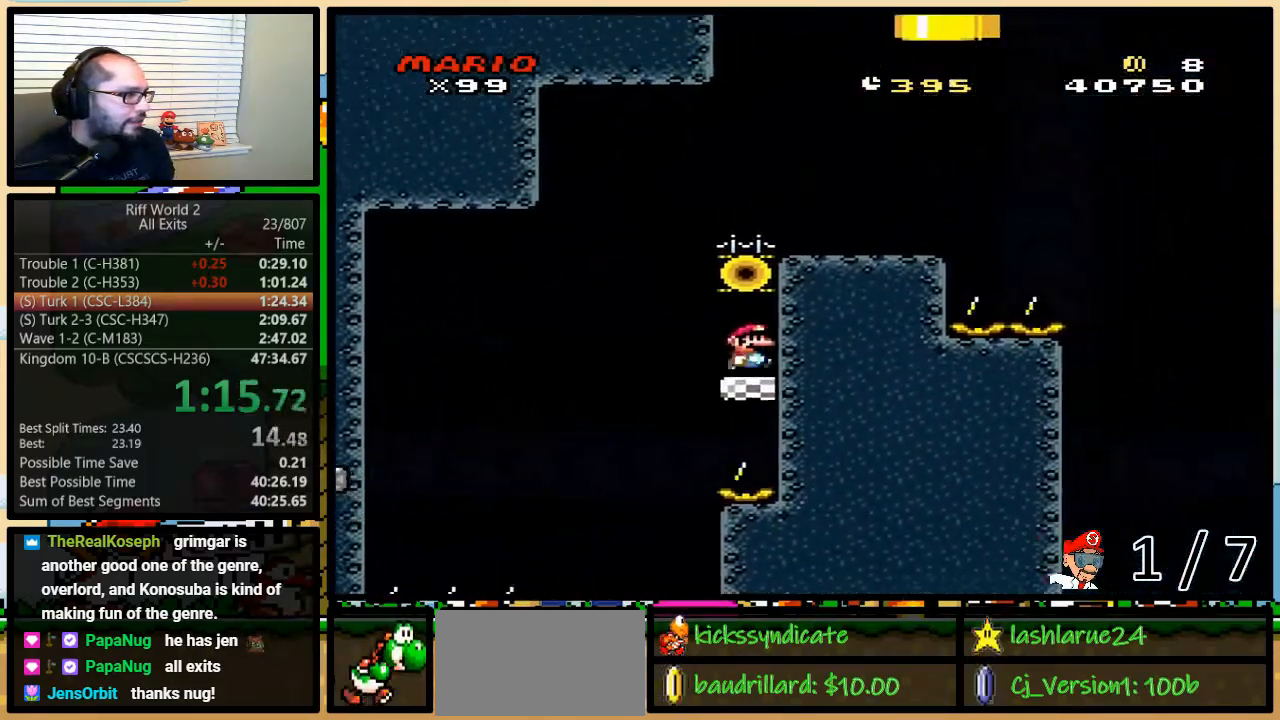
{"buttons": ["B", "Y", "DPAD_RIGHT"], "events": [[67, "DPAD_RIGHT", "up"], [100, "B", "up"], [100, "DPAD_LEFT", "down"], [300, "B", "down"], [367, "DPAD_LEFT", "up"], [367, "DPAD_UP", "down"], [383, "DPAD_RIGHT", "down"], [383, "DPAD_UP", "up"]]}
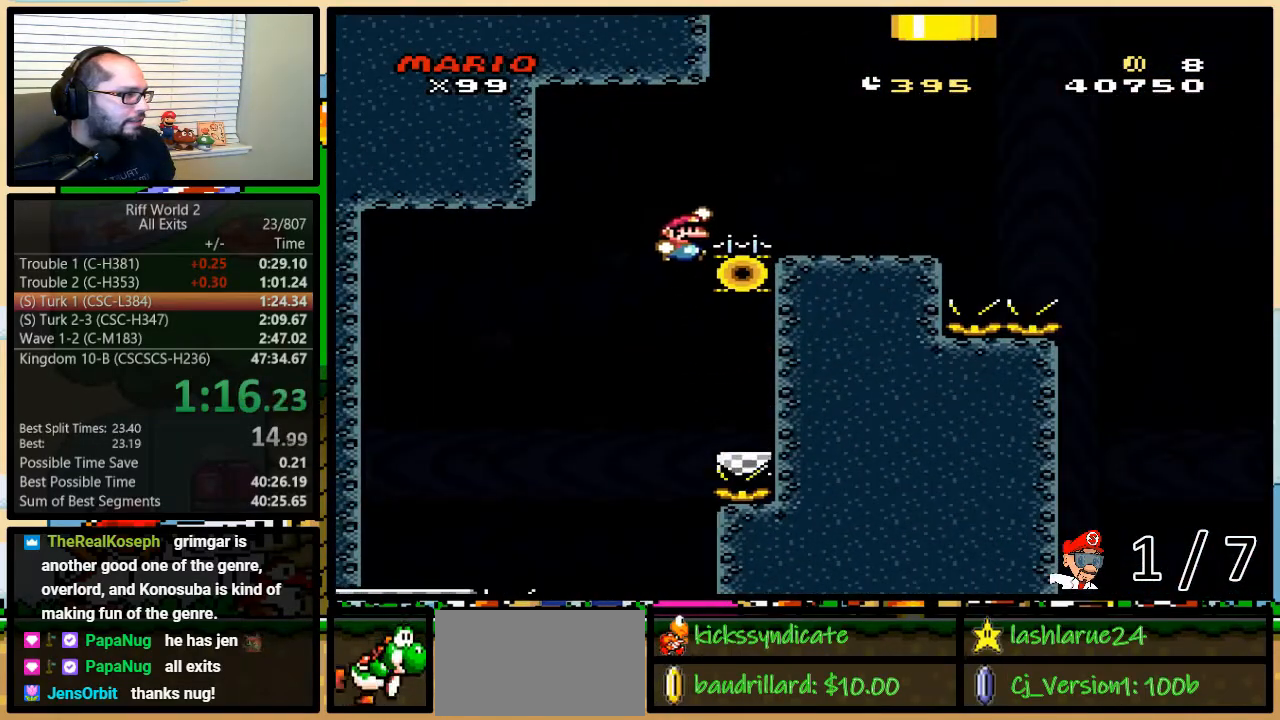
{"buttons": ["Y", "DPAD_RIGHT"], "events": [[400, "B", "up"]]}
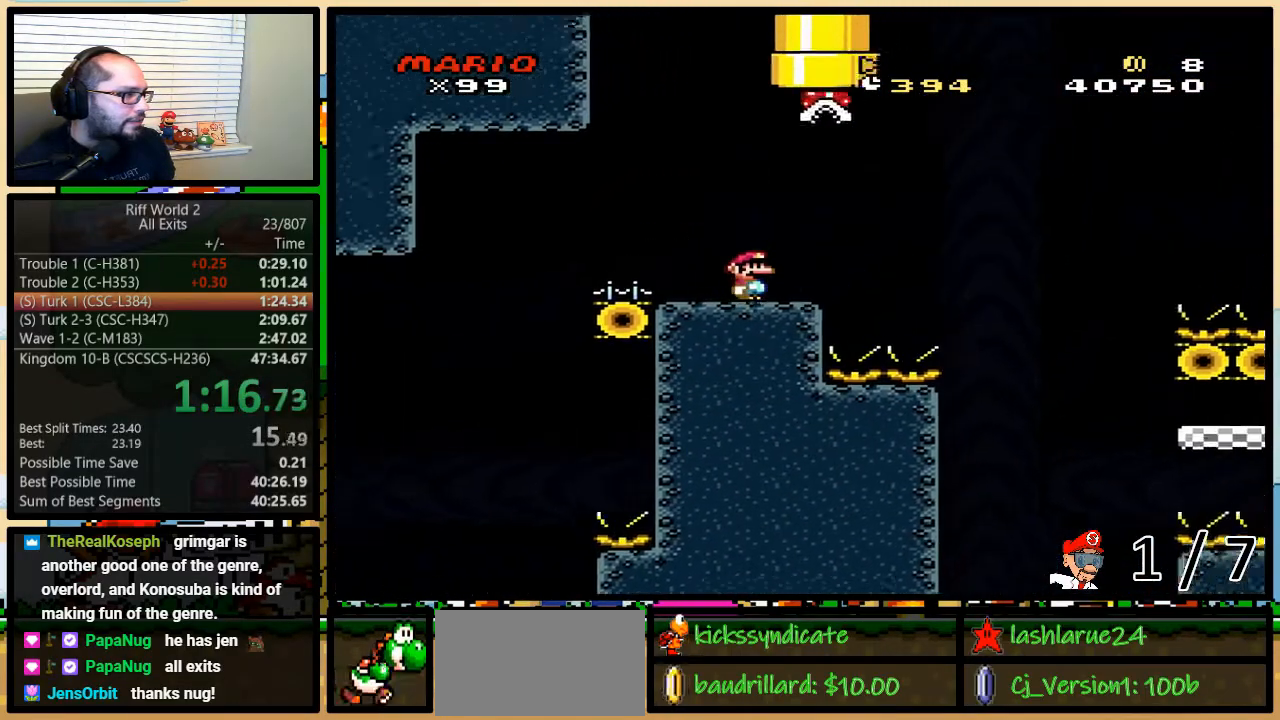
{"buttons": ["B", "Y", "DPAD_RIGHT"], "events": [[183, "B", "down"], [183, "DPAD_UP", "down"], [200, "DPAD_UP", "up"]]}
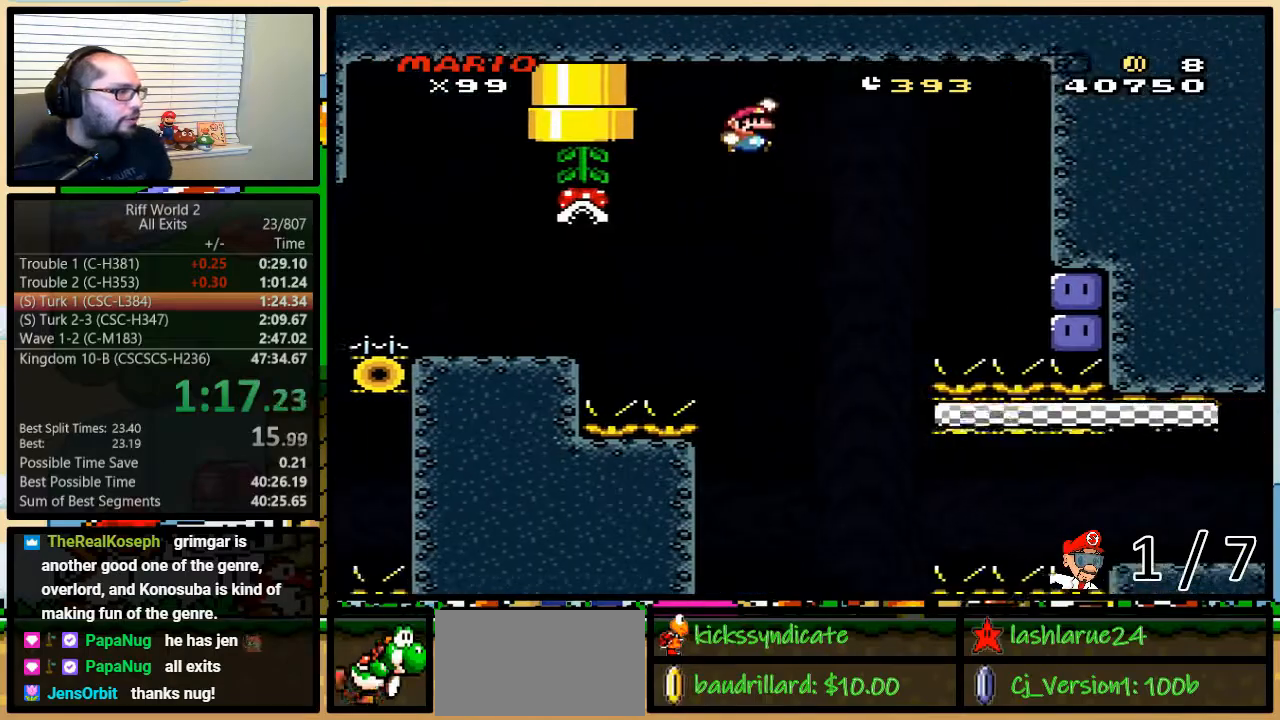
{"buttons": ["B", "Y", "DPAD_RIGHT"], "events": []}
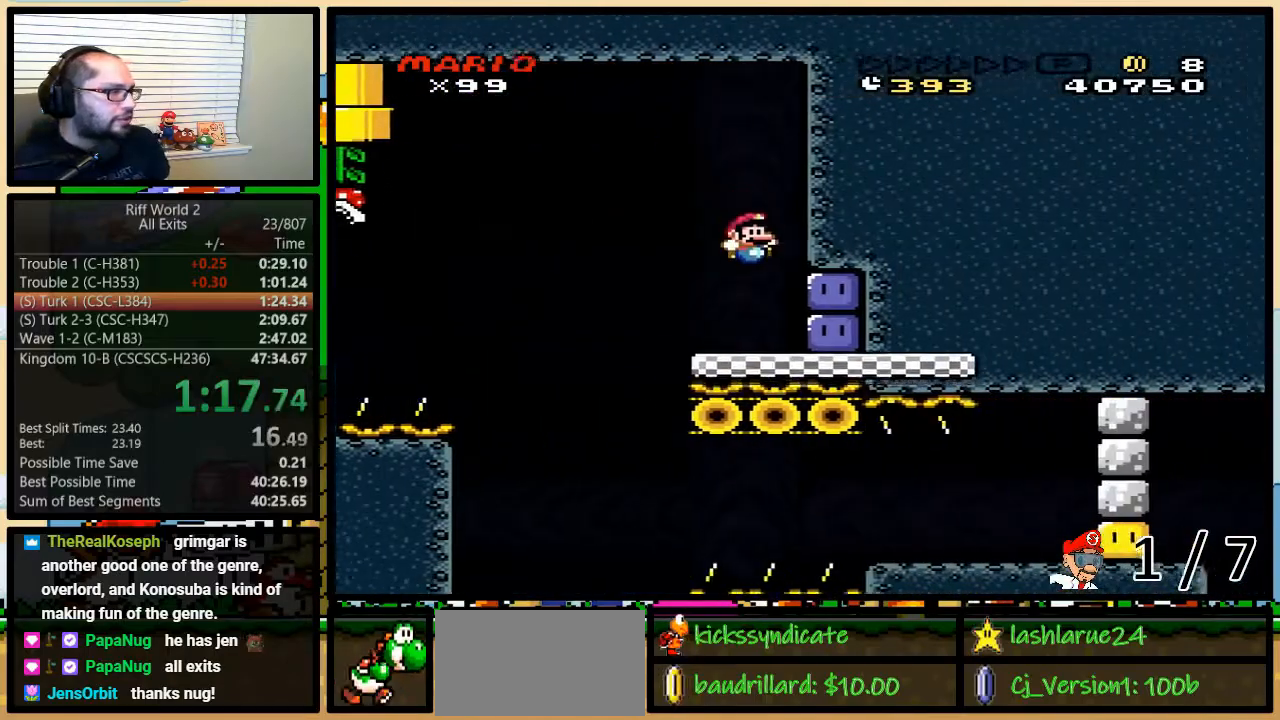
{"buttons": ["Y", "DPAD_LEFT"], "events": [[83, "B", "up"], [83, "DPAD_RIGHT", "up"], [117, "Y", "up"], [217, "DPAD_LEFT", "down"], [217, "Y", "down"]]}
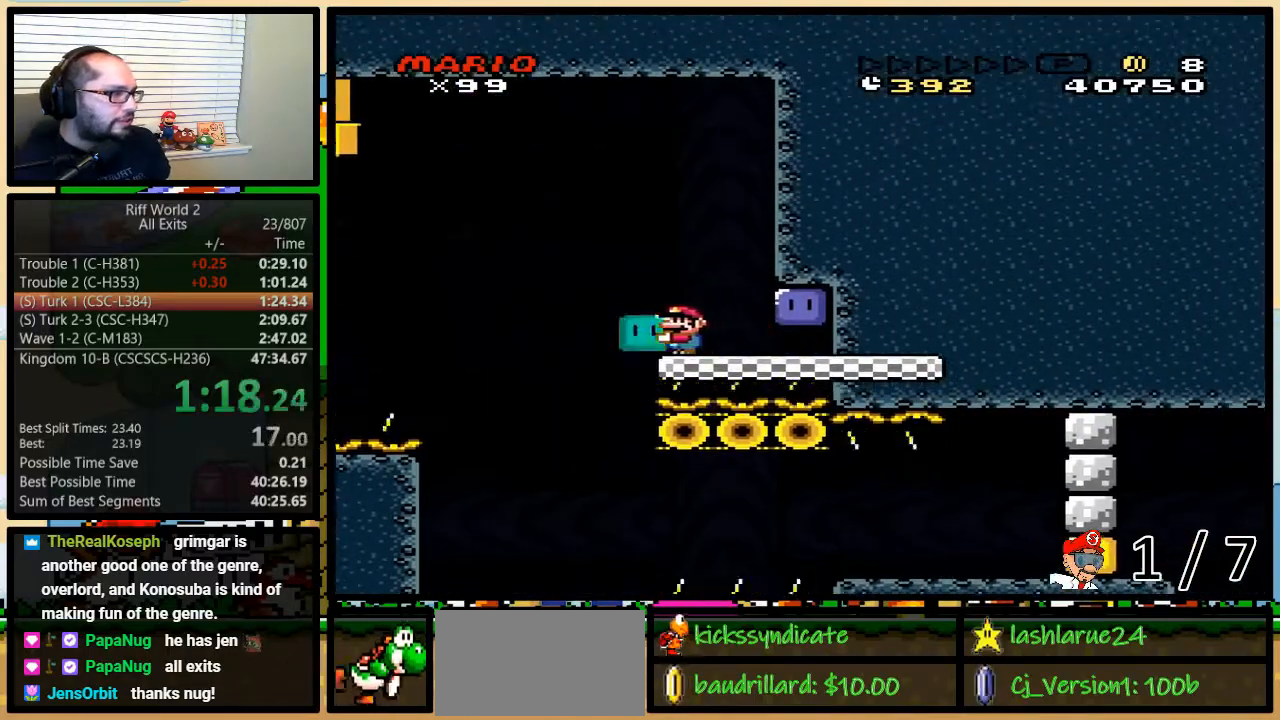
{"buttons": ["B", "Y"]}
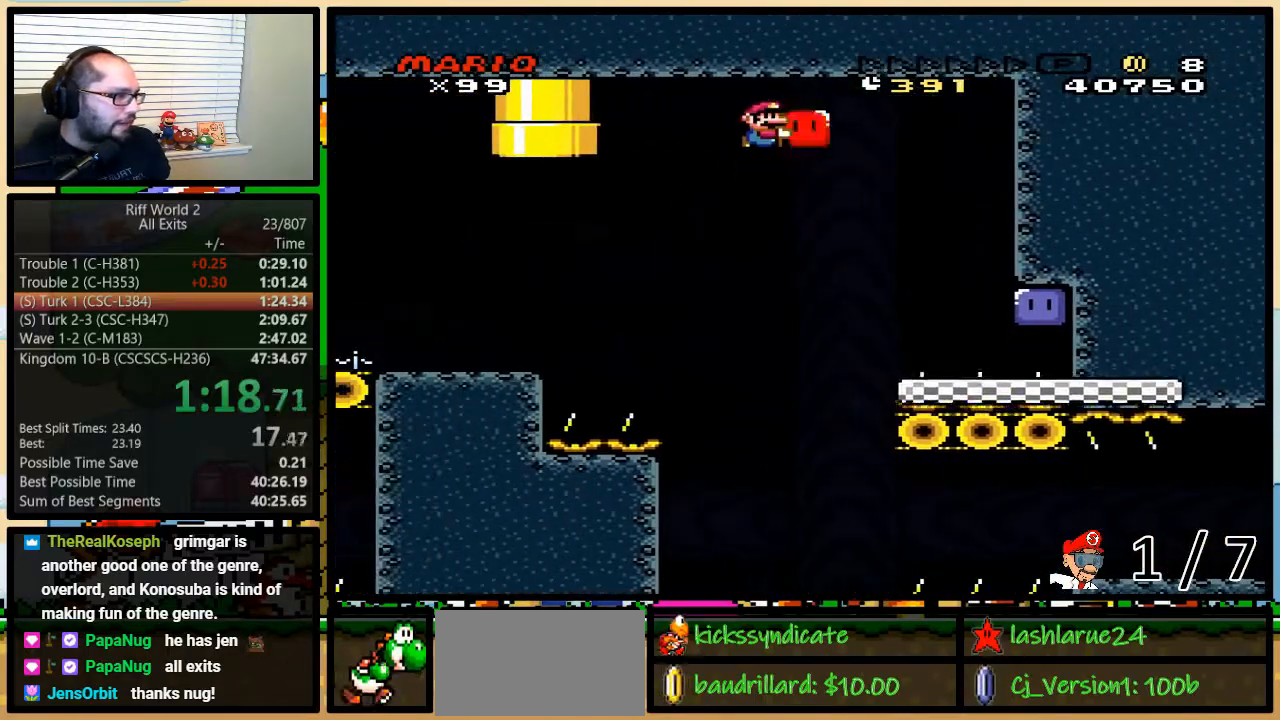
{"buttons": ["B", "Y"], "events": [[333, "DPAD_RIGHT", "down"], [467, "DPAD_RIGHT", "up"]]}
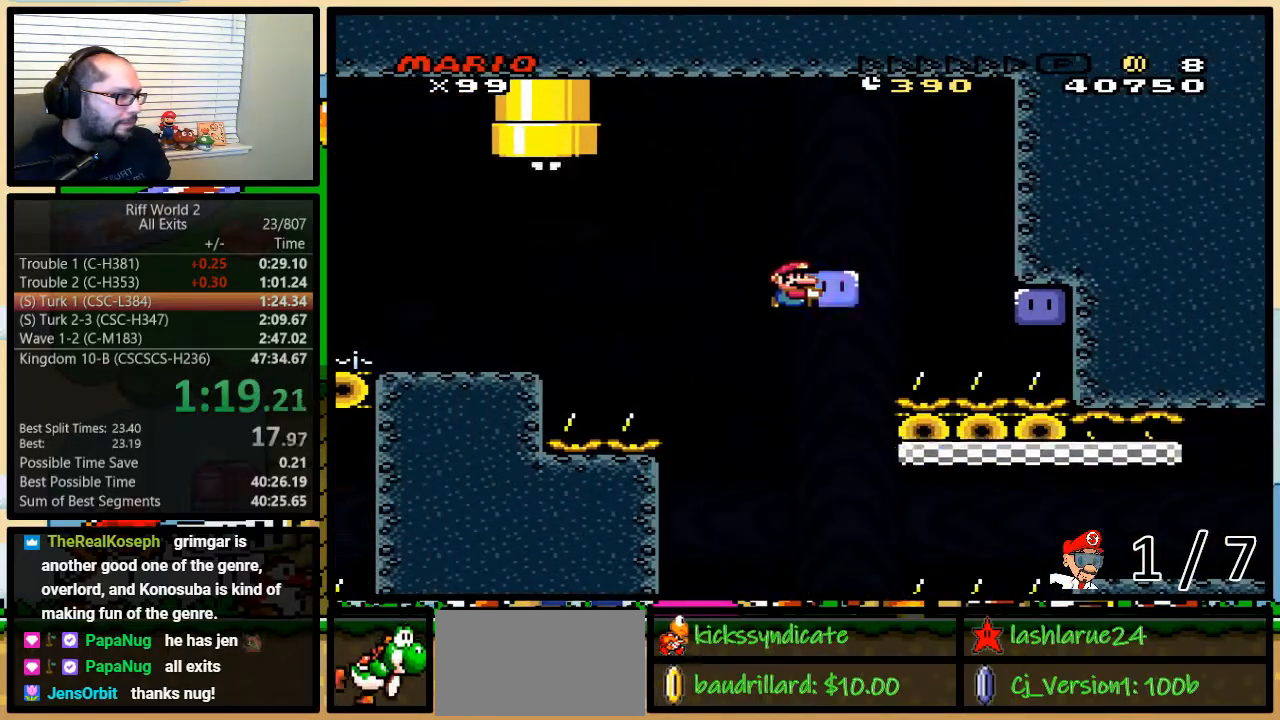
{"buttons": ["B", "Y", "DPAD_RIGHT"], "events": [[67, "DPAD_RIGHT", "down"], [67, "DPAD_UP", "down"], [117, "DPAD_UP", "up"], [150, "DPAD_RIGHT", "up"], [250, "DPAD_RIGHT", "down"]]}